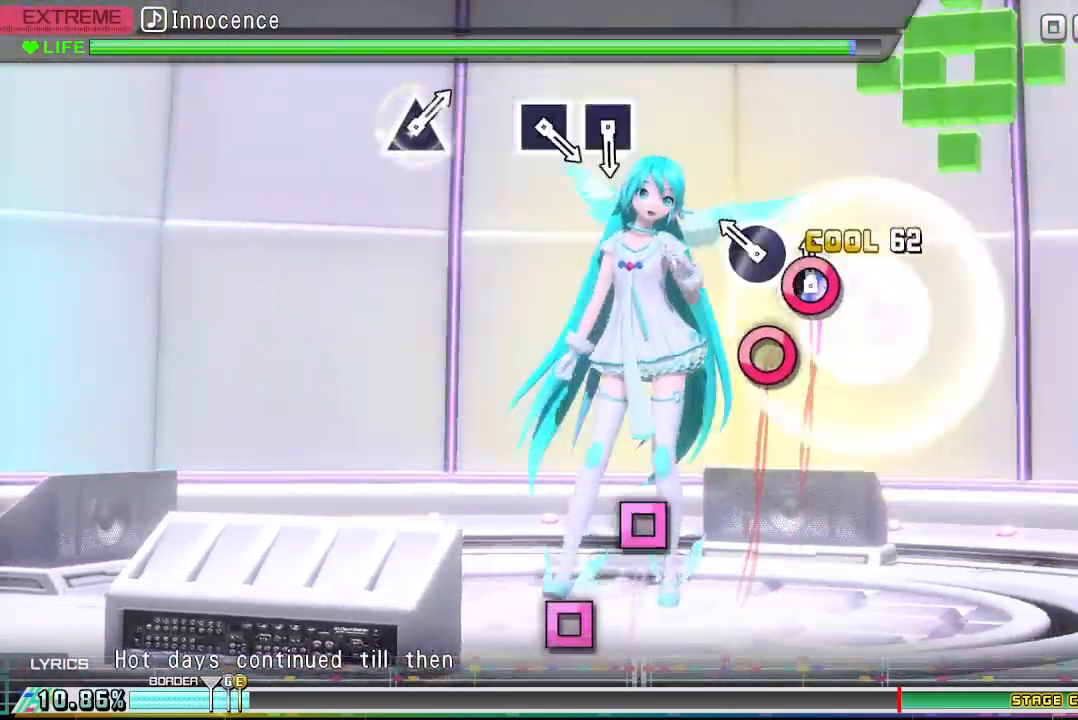
Gameplay with a controller (PlayStation layout); each line is a JSON object with the inputs held at the frame after it. "events" lists button and stick changes between this image and that frame as [ms after this image, input, new state], when the widget could be followed in between. Not read: left_stick right_stick.
{"buttons": [], "events": [[33, "CIRCLE", "down"], [100, "CIRCLE", "up"], [267, "CIRCLE", "down"], [367, "CIRCLE", "up"]]}
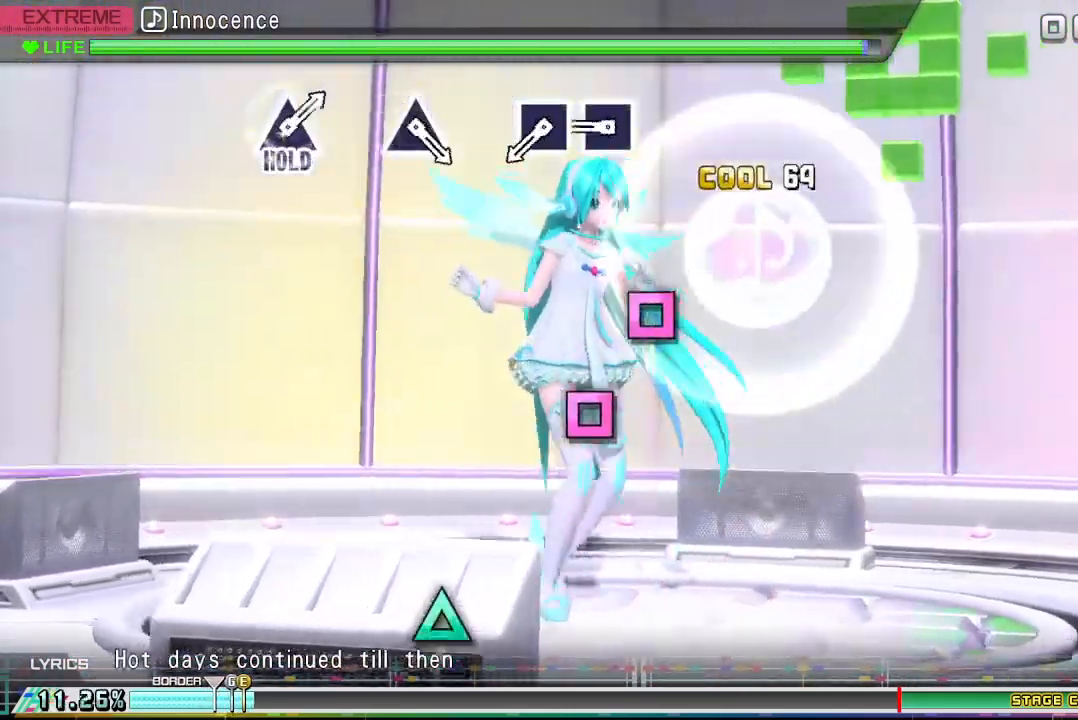
{"buttons": ["SQUARE"], "events": [[500, "SQUARE", "down"]]}
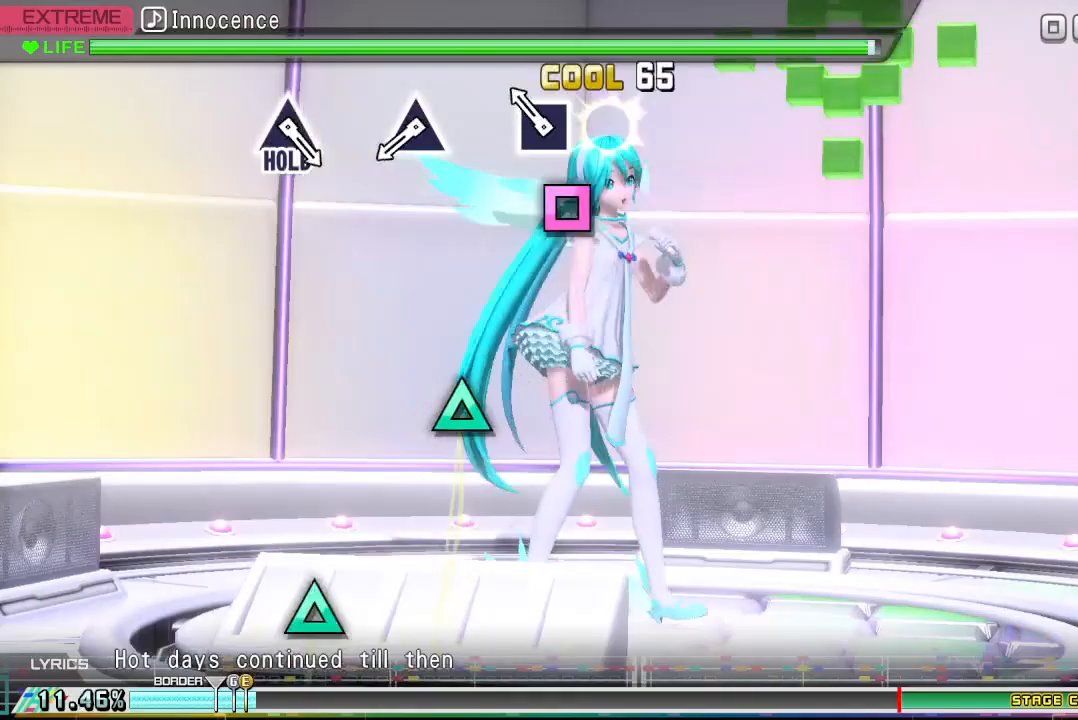
{"buttons": [], "events": [[100, "SQUARE", "up"], [200, "SQUARE", "down"], [333, "SQUARE", "up"]]}
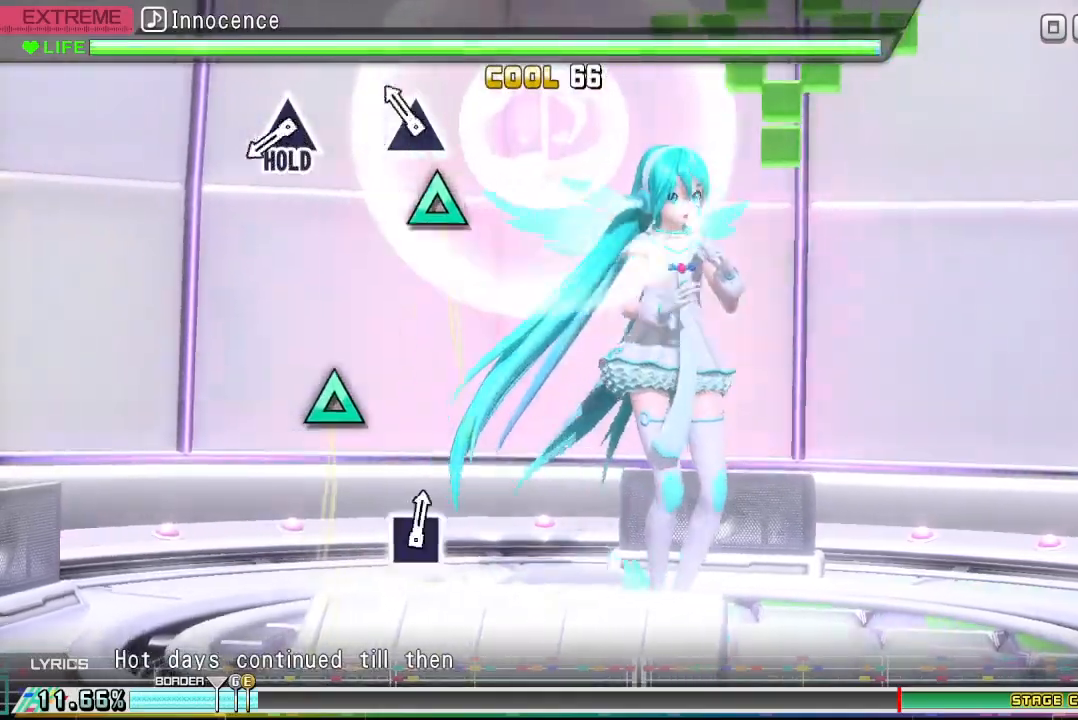
{"buttons": [], "events": [[200, "TRIANGLE", "down"], [300, "TRIANGLE", "up"]]}
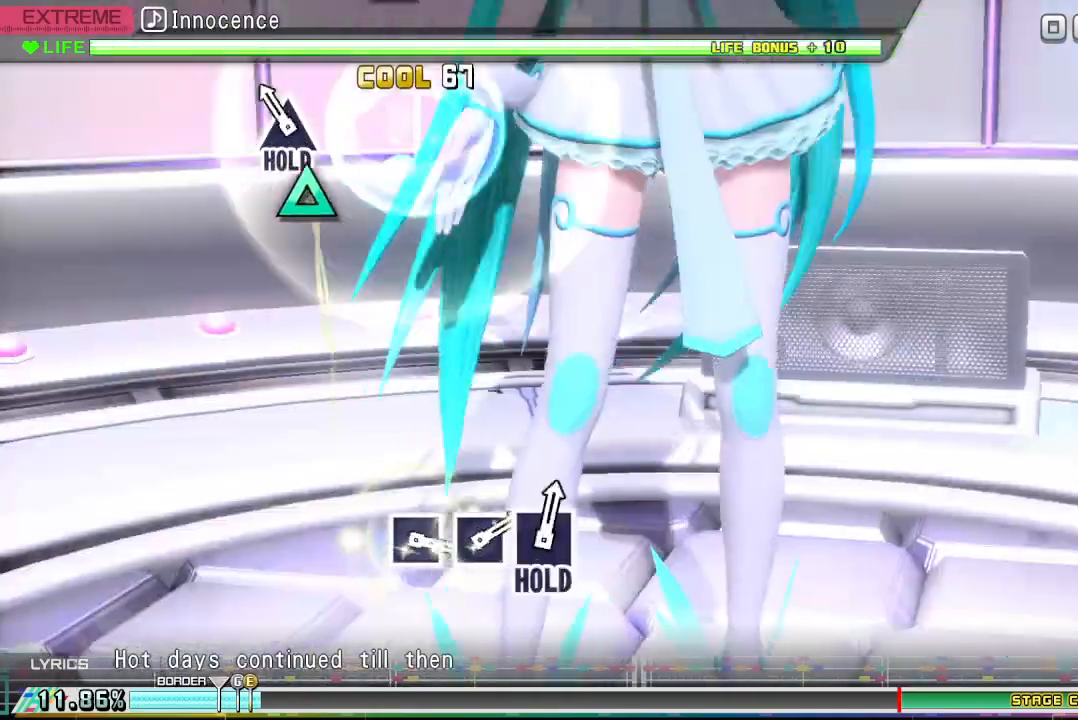
{"buttons": ["DPAD_UP"], "events": [[200, "DPAD_UP", "down"]]}
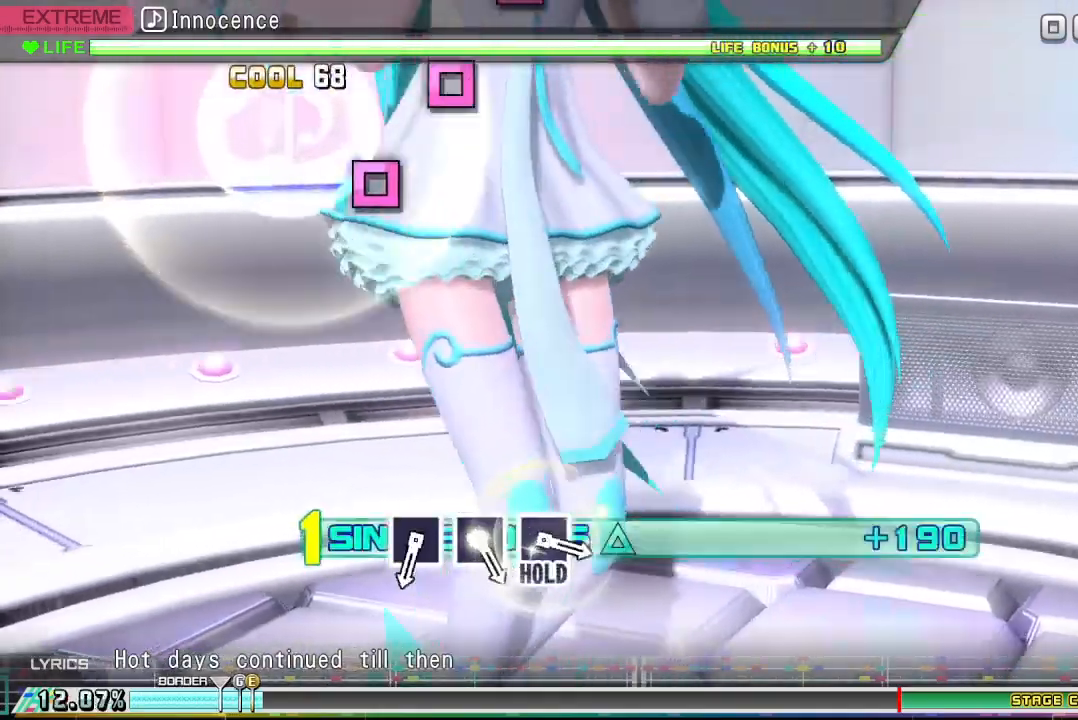
{"buttons": ["DPAD_UP"], "events": []}
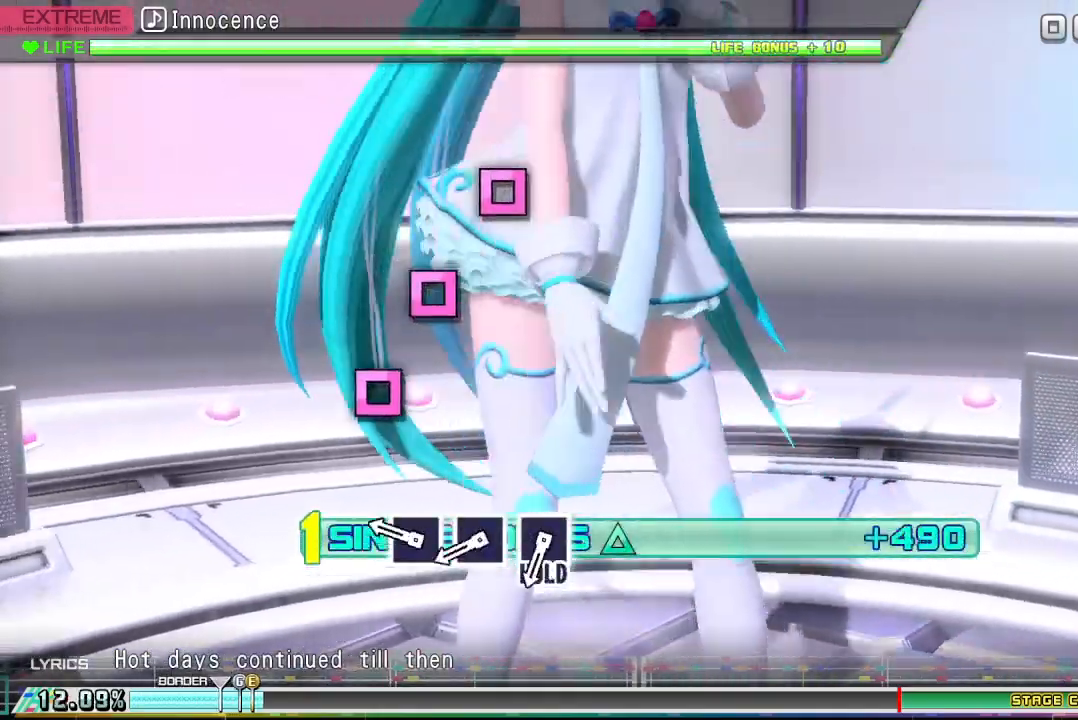
{"buttons": ["DPAD_UP"], "events": [[367, "SQUARE", "down"], [500, "SQUARE", "up"]]}
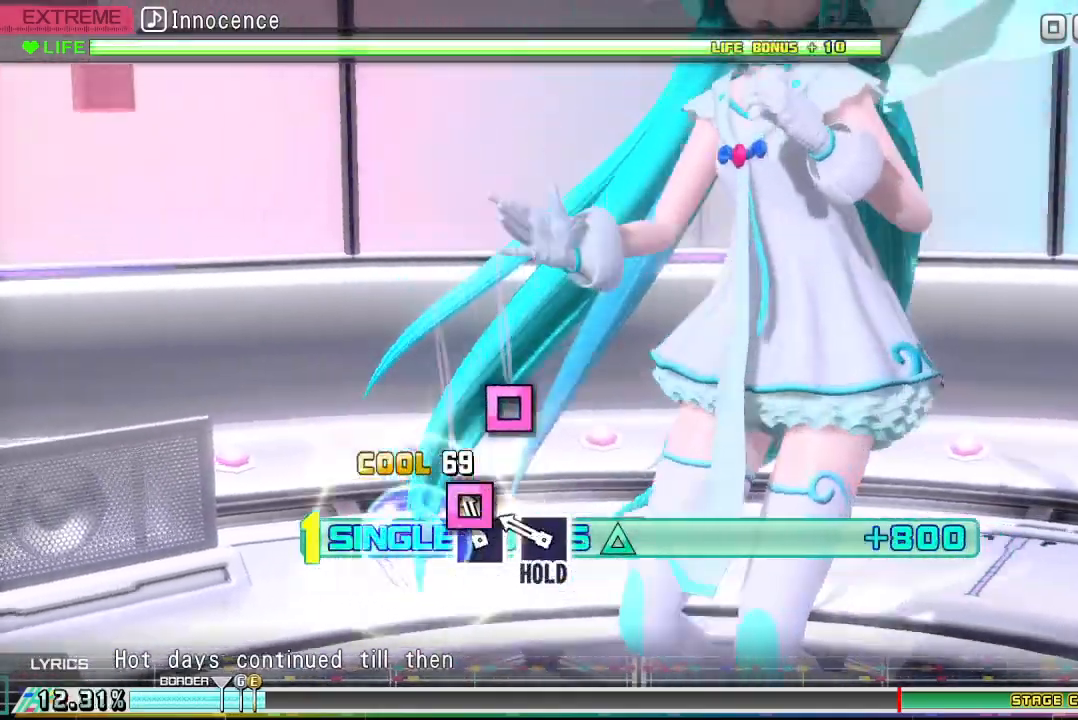
{"buttons": ["SQUARE", "DPAD_UP"], "events": [[100, "SQUARE", "down"], [200, "SQUARE", "up"], [367, "SQUARE", "down"]]}
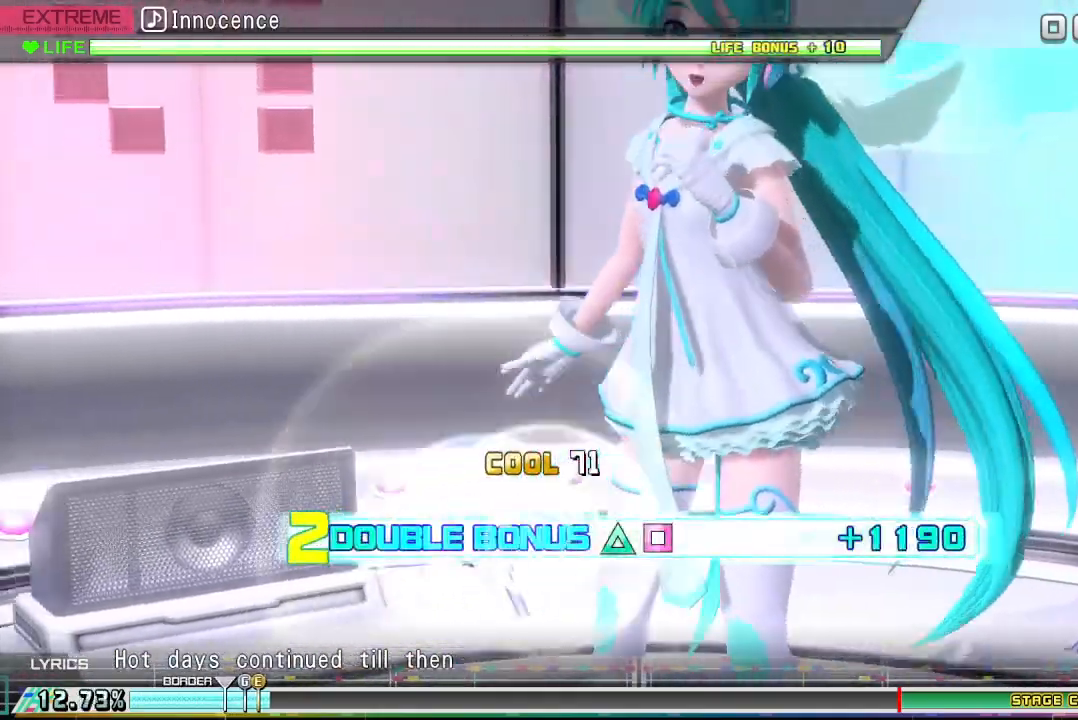
{"buttons": ["SQUARE", "DPAD_UP"], "events": []}
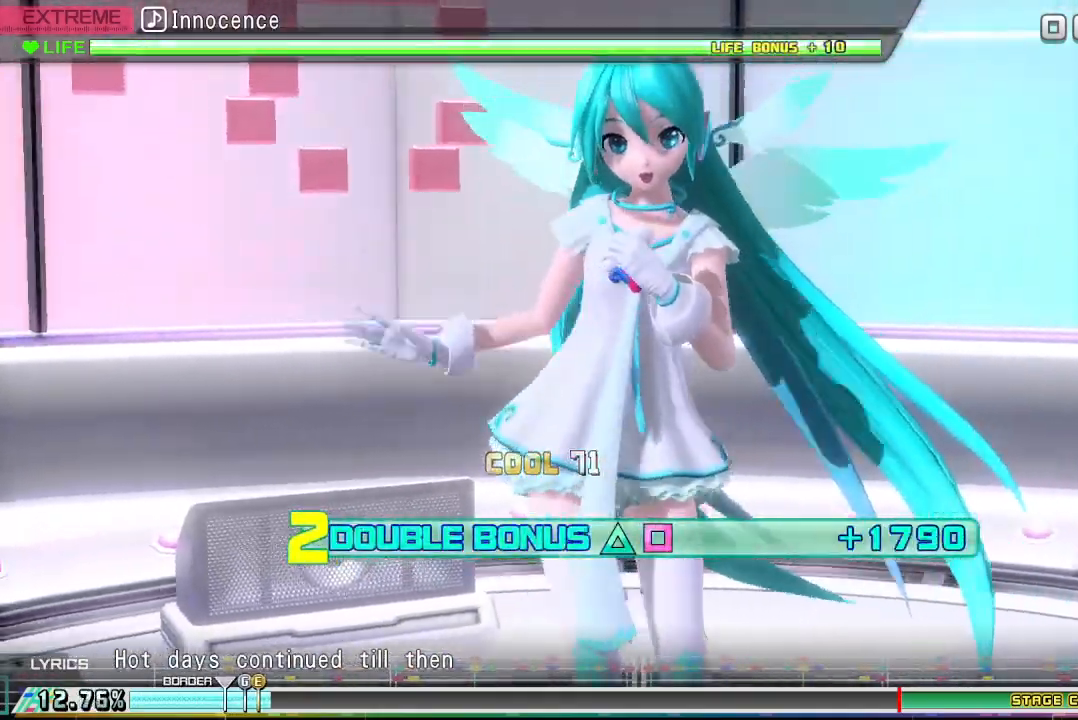
{"buttons": ["SQUARE", "DPAD_UP"], "events": []}
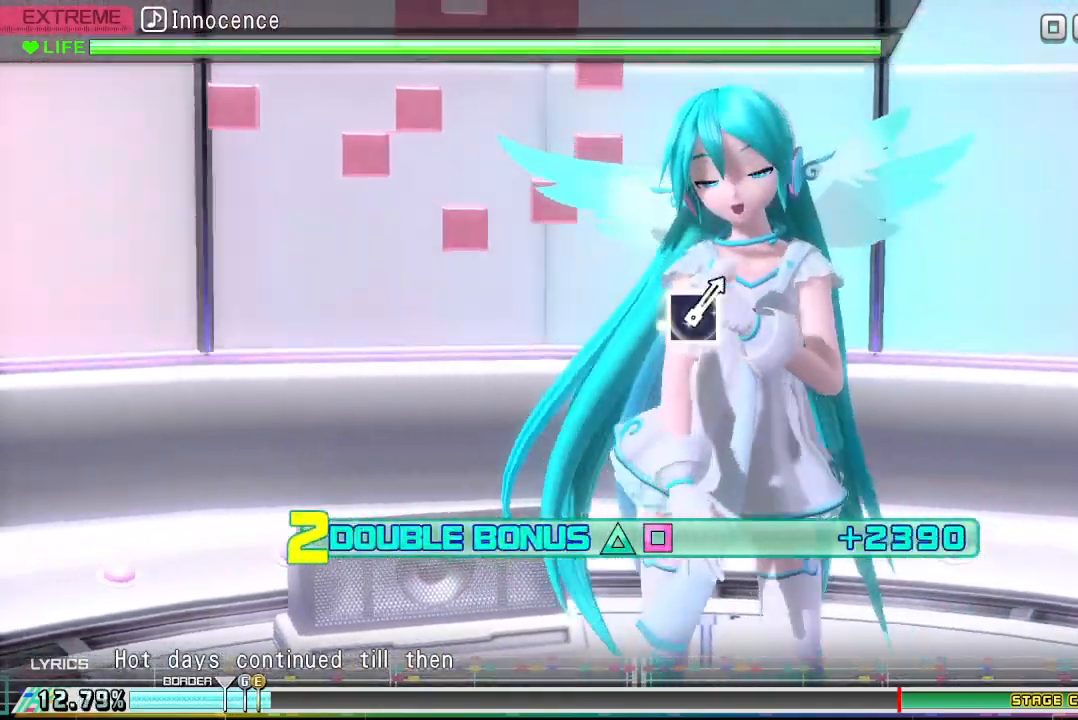
{"buttons": ["SQUARE", "R2", "DPAD_UP"], "events": [[500, "R2", "down"]]}
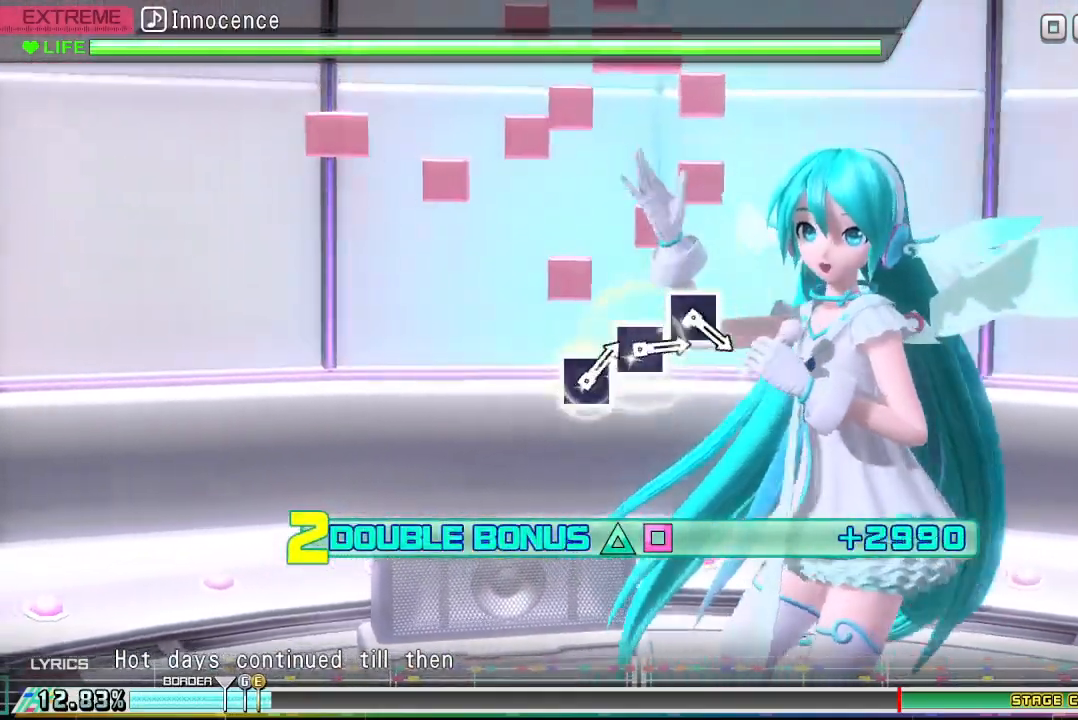
{"buttons": ["SQUARE", "DPAD_UP"], "events": [[500, "R2", "up"]]}
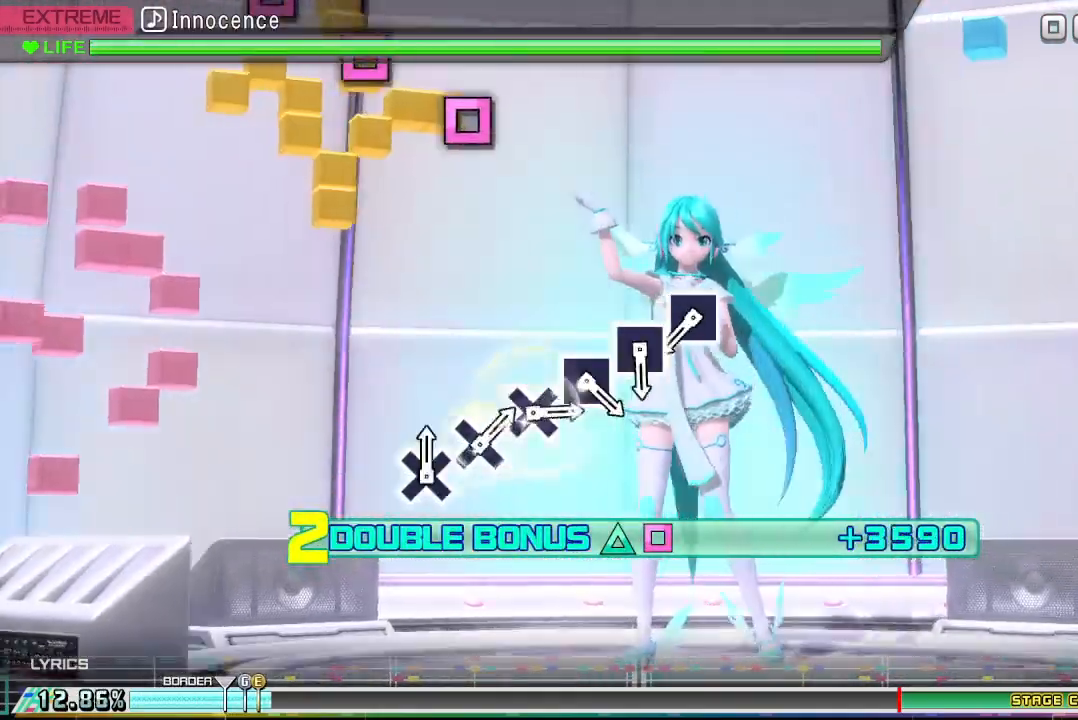
{"buttons": ["SQUARE", "DPAD_UP"], "events": []}
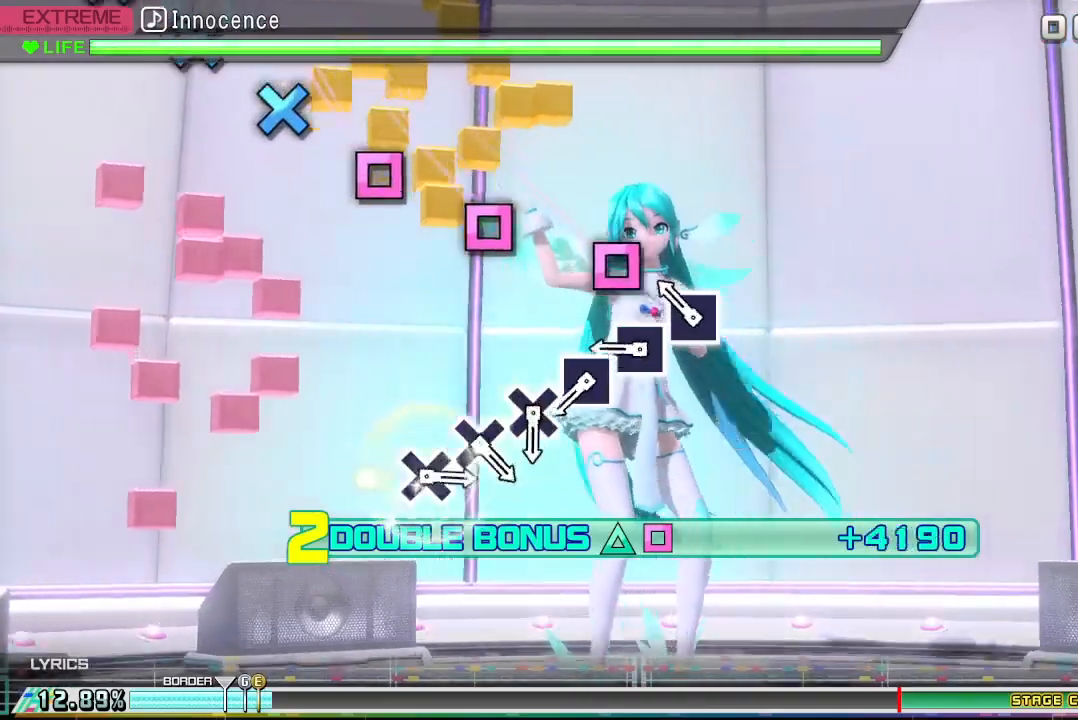
{"buttons": ["SQUARE"], "events": [[100, "DPAD_UP", "up"], [100, "SQUARE", "up"], [267, "SQUARE", "down"], [367, "SQUARE", "up"], [500, "SQUARE", "down"]]}
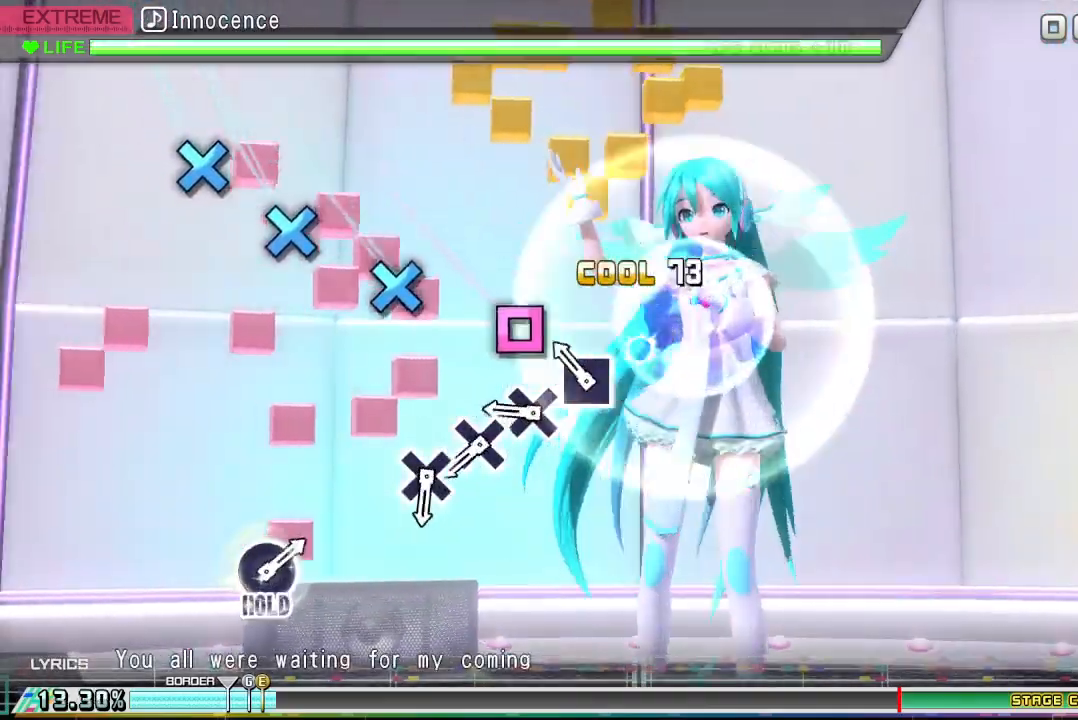
{"buttons": ["CROSS"], "events": [[100, "SQUARE", "up"], [200, "SQUARE", "down"], [333, "SQUARE", "up"], [467, "CROSS", "down"]]}
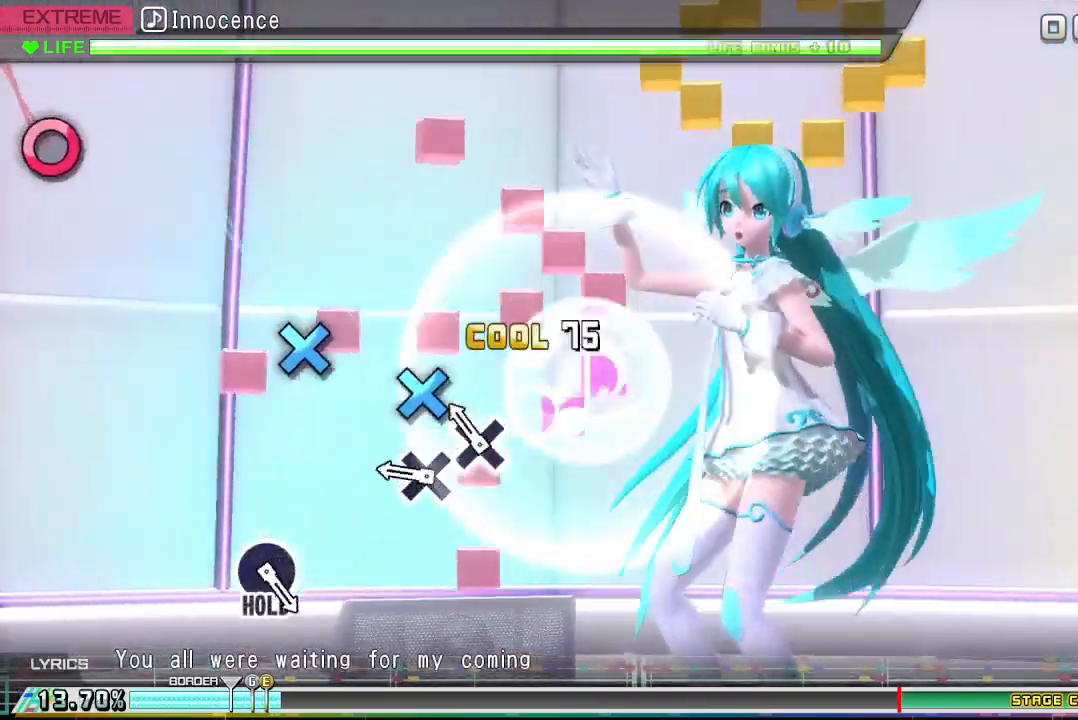
{"buttons": ["CROSS"], "events": [[100, "CROSS", "up"], [200, "CROSS", "down"], [300, "CROSS", "up"], [467, "CROSS", "down"]]}
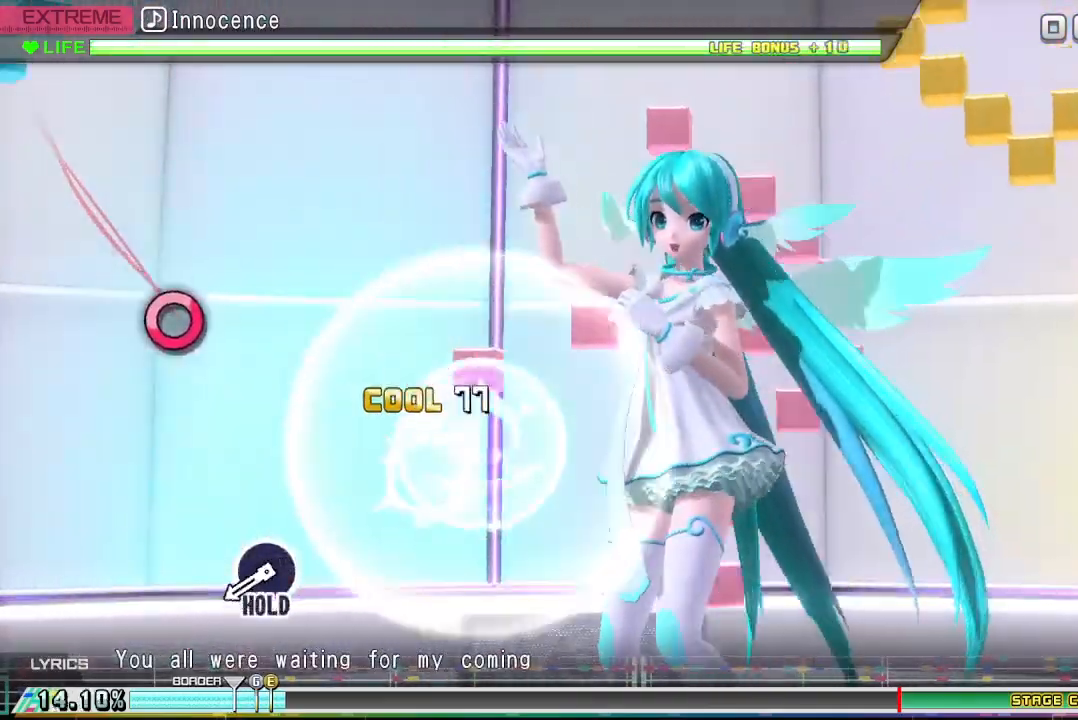
{"buttons": [], "events": [[67, "CROSS", "up"]]}
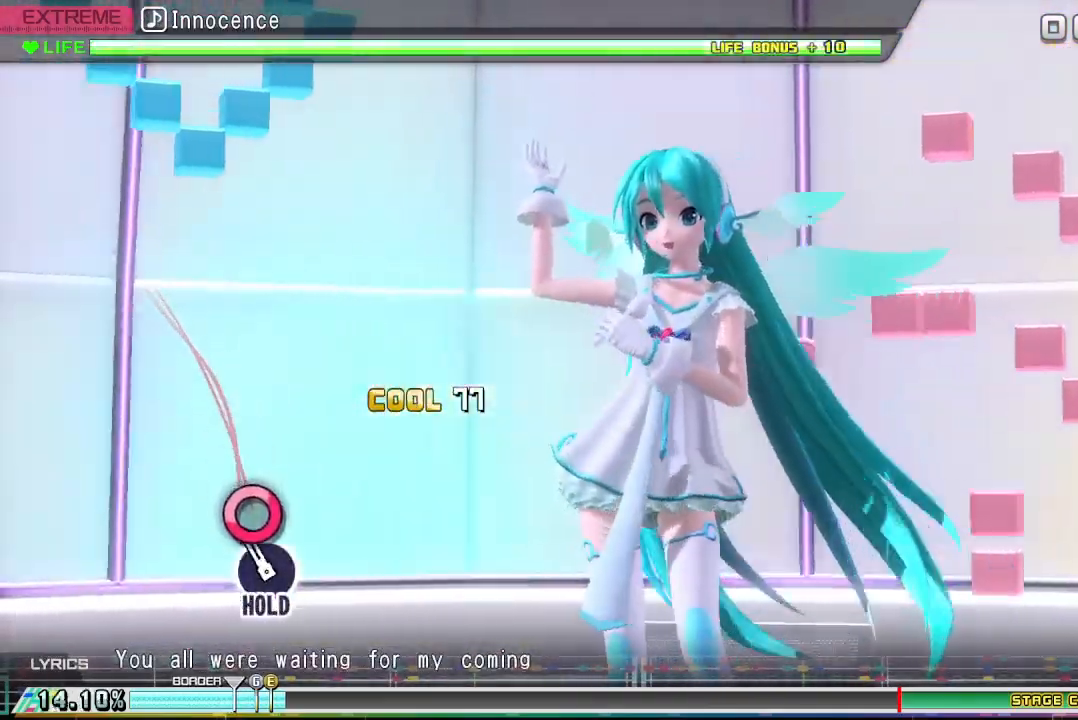
{"buttons": ["DPAD_RIGHT"], "events": [[167, "DPAD_RIGHT", "down"]]}
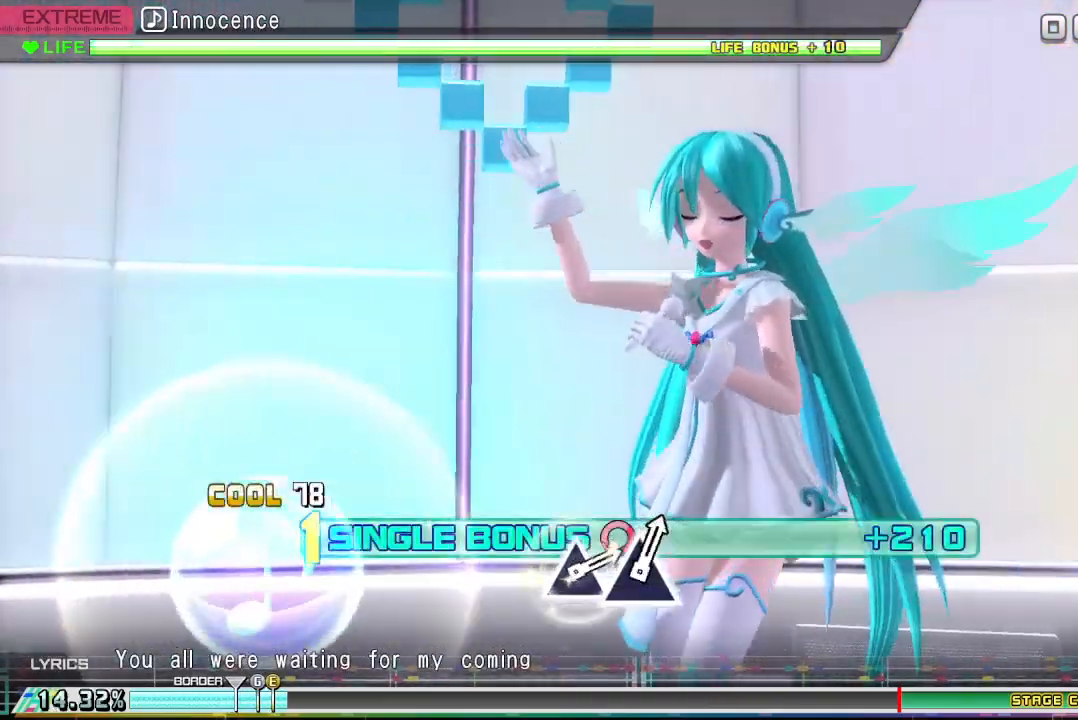
{"buttons": ["DPAD_RIGHT"], "events": []}
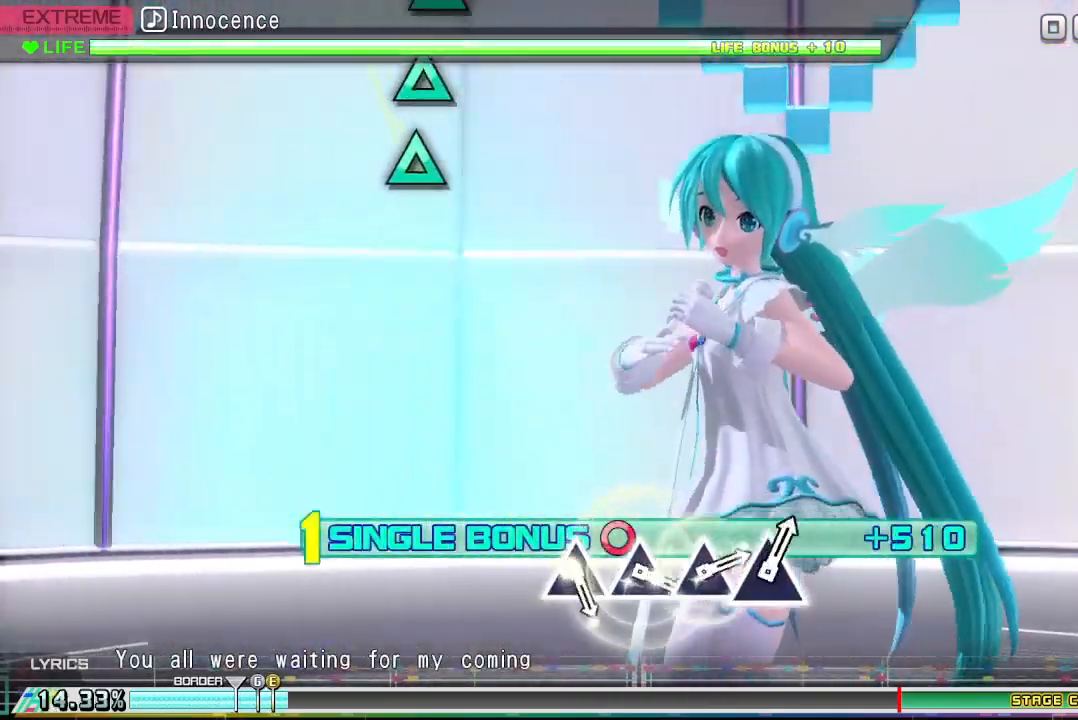
{"buttons": ["DPAD_RIGHT"], "events": []}
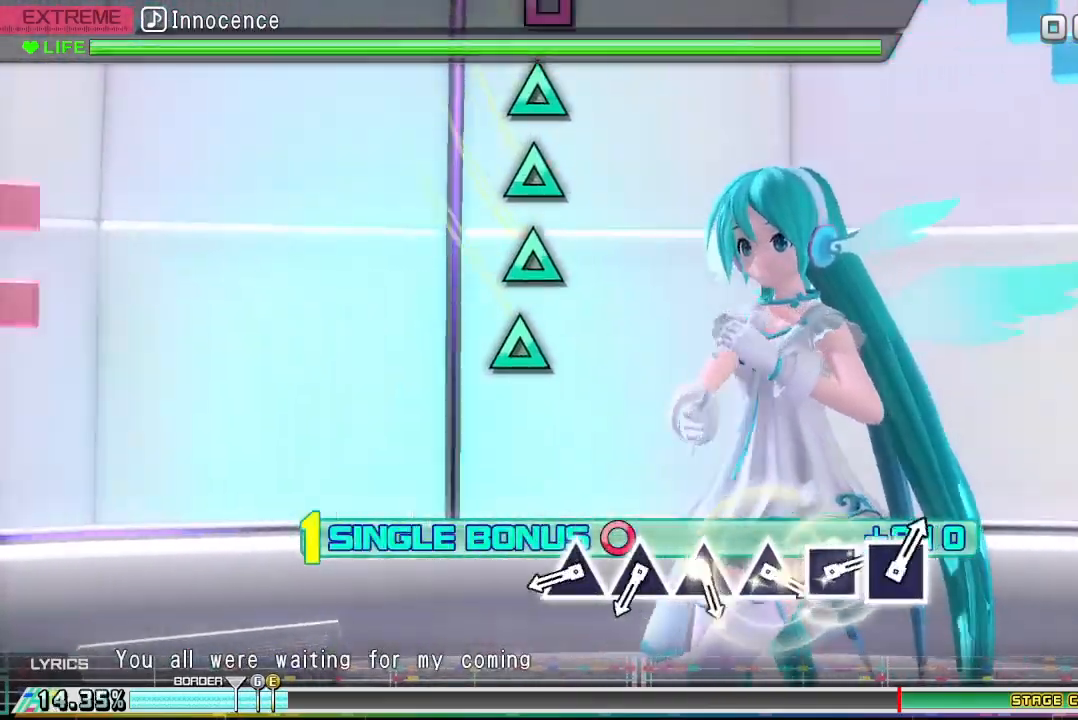
{"buttons": ["DPAD_RIGHT"], "events": []}
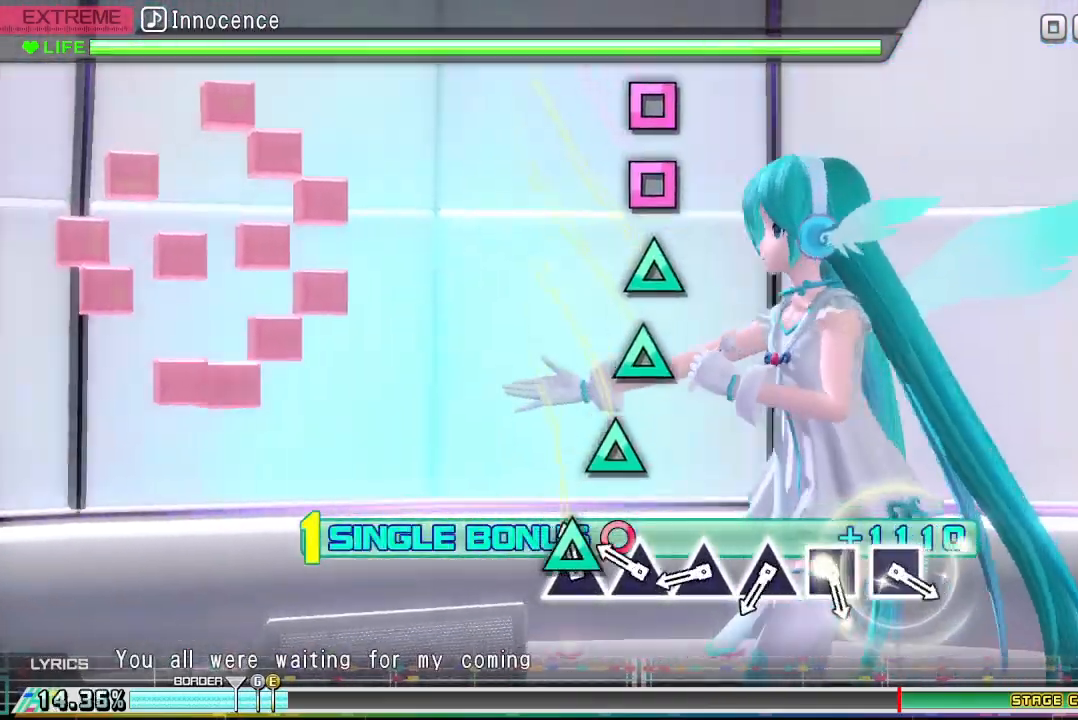
{"buttons": ["DPAD_RIGHT"], "events": [[100, "TRIANGLE", "down"], [200, "TRIANGLE", "up"], [300, "TRIANGLE", "down"], [400, "TRIANGLE", "up"]]}
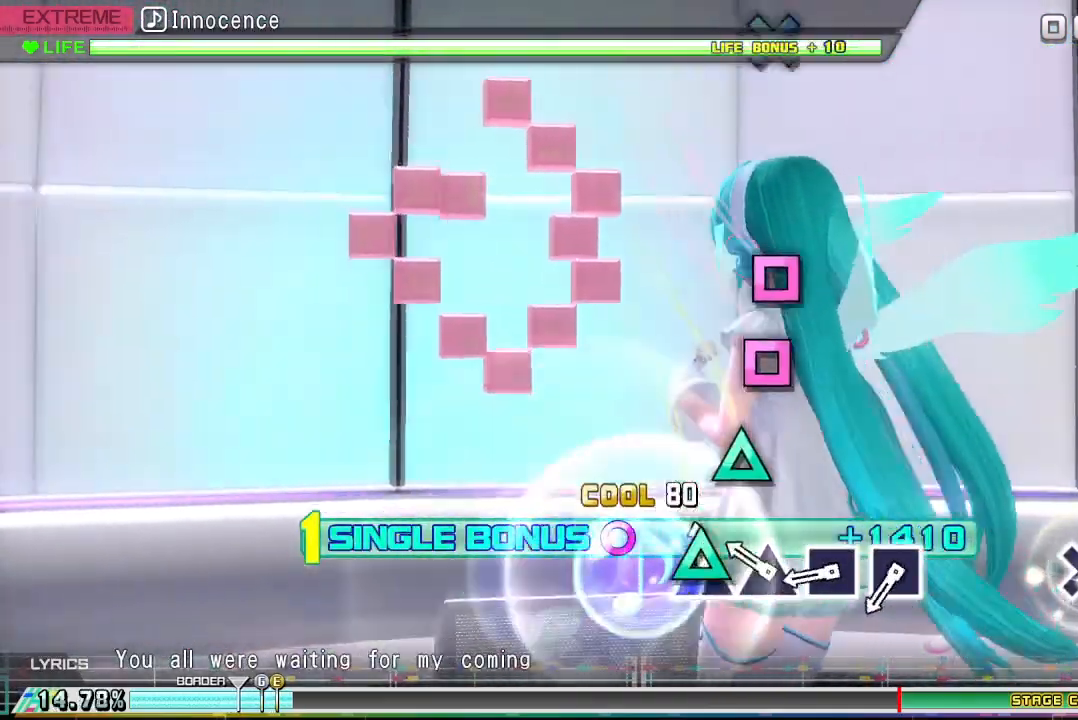
{"buttons": ["DPAD_RIGHT"], "events": [[33, "TRIANGLE", "down"], [133, "TRIANGLE", "up"], [300, "TRIANGLE", "down"], [400, "TRIANGLE", "up"]]}
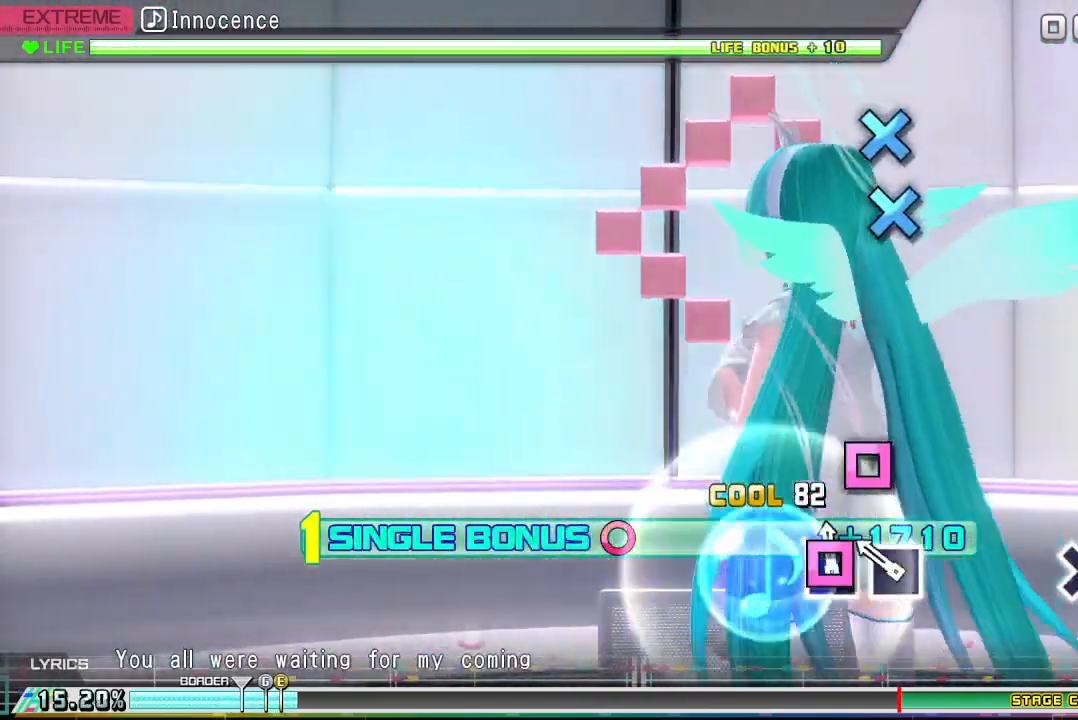
{"buttons": ["DPAD_RIGHT"], "events": [[33, "SQUARE", "down"], [133, "SQUARE", "up"], [300, "SQUARE", "down"], [400, "SQUARE", "up"]]}
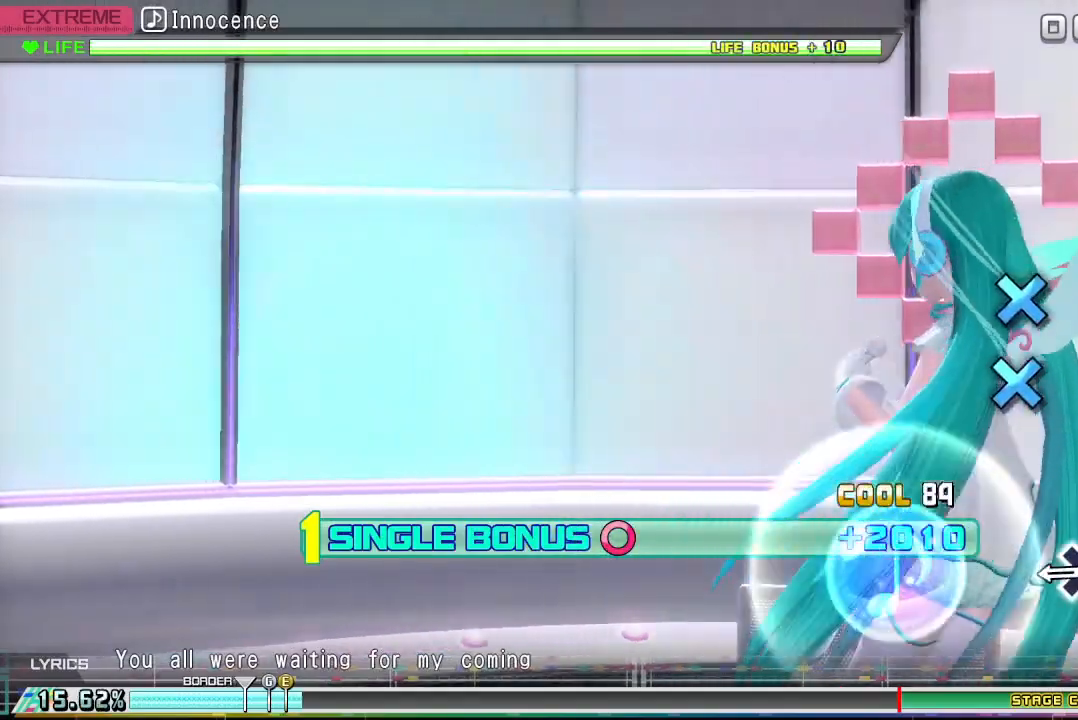
{"buttons": ["CROSS", "DPAD_RIGHT"], "events": [[500, "CROSS", "down"]]}
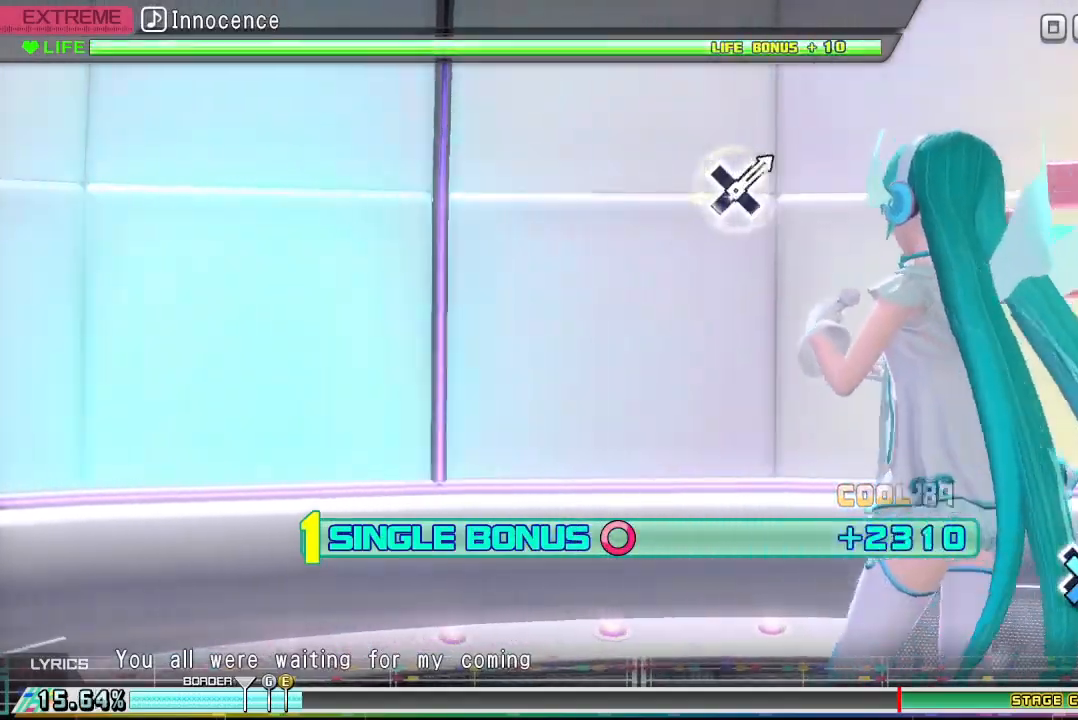
{"buttons": ["CROSS", "DPAD_RIGHT"], "events": [[100, "CROSS", "up"], [233, "CROSS", "down"]]}
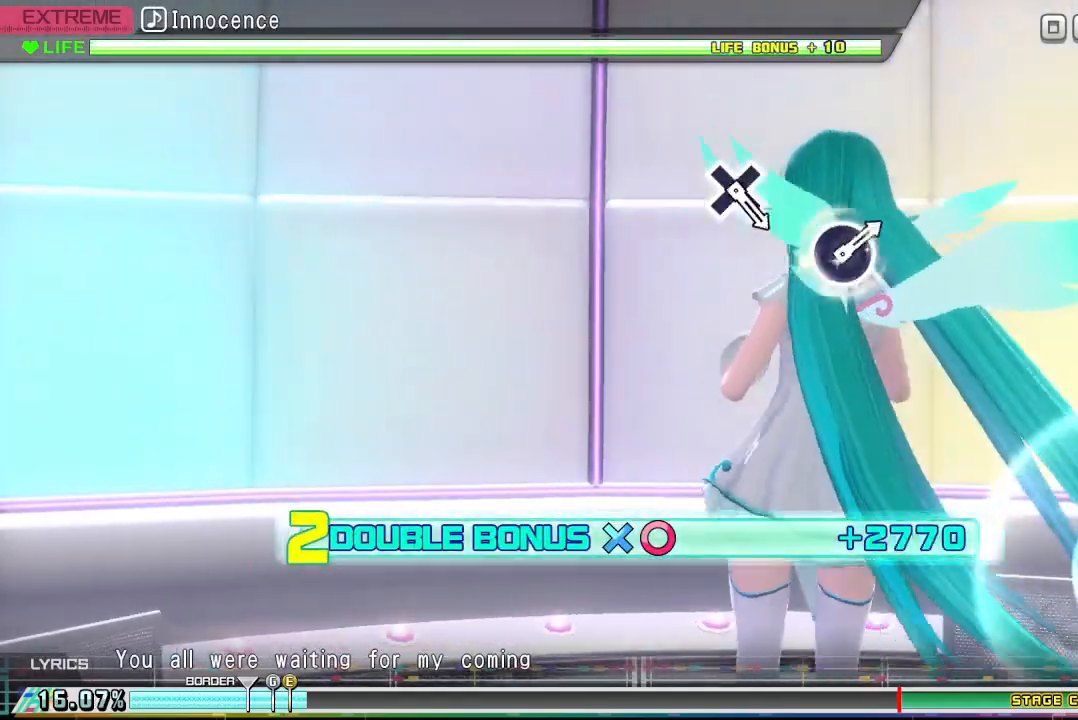
{"buttons": ["CROSS", "R2", "DPAD_RIGHT"], "events": [[300, "R2", "down"]]}
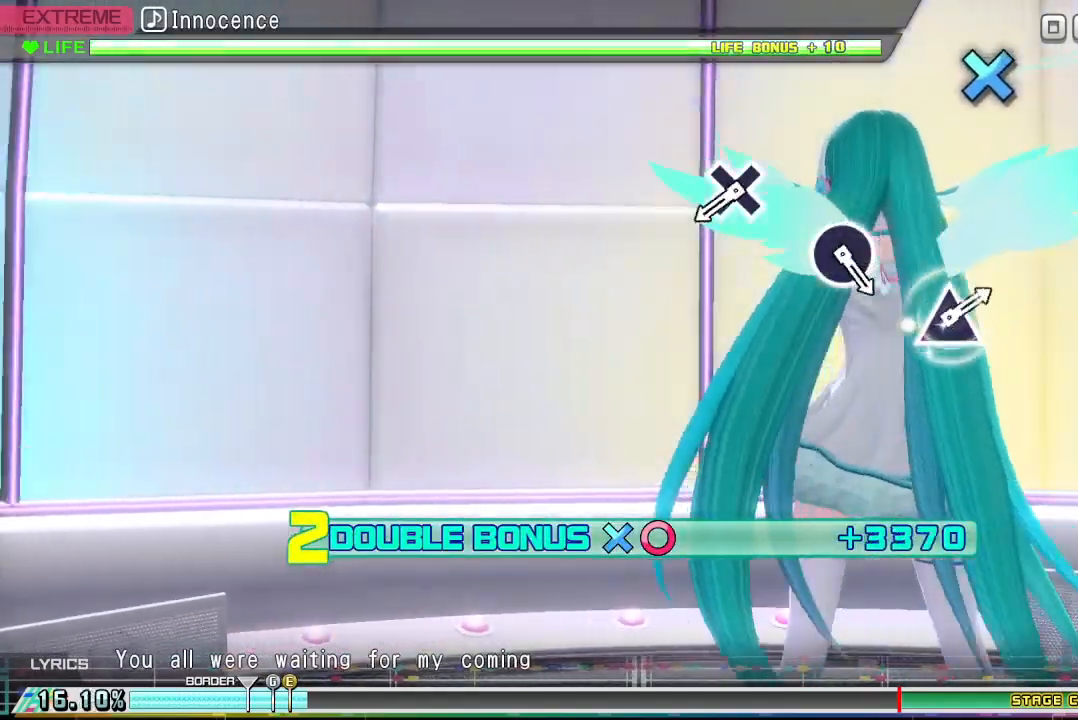
{"buttons": [], "events": [[233, "R2", "up"], [467, "CROSS", "up"], [500, "DPAD_RIGHT", "up"]]}
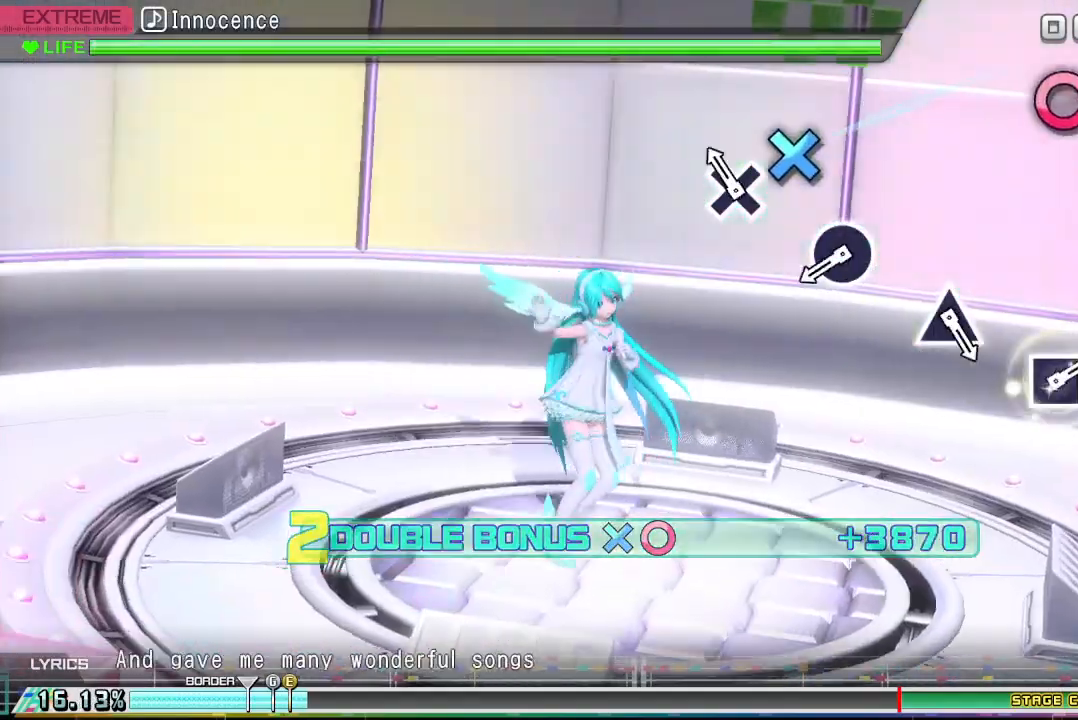
{"buttons": [], "events": [[167, "CROSS", "down"], [333, "CROSS", "up"]]}
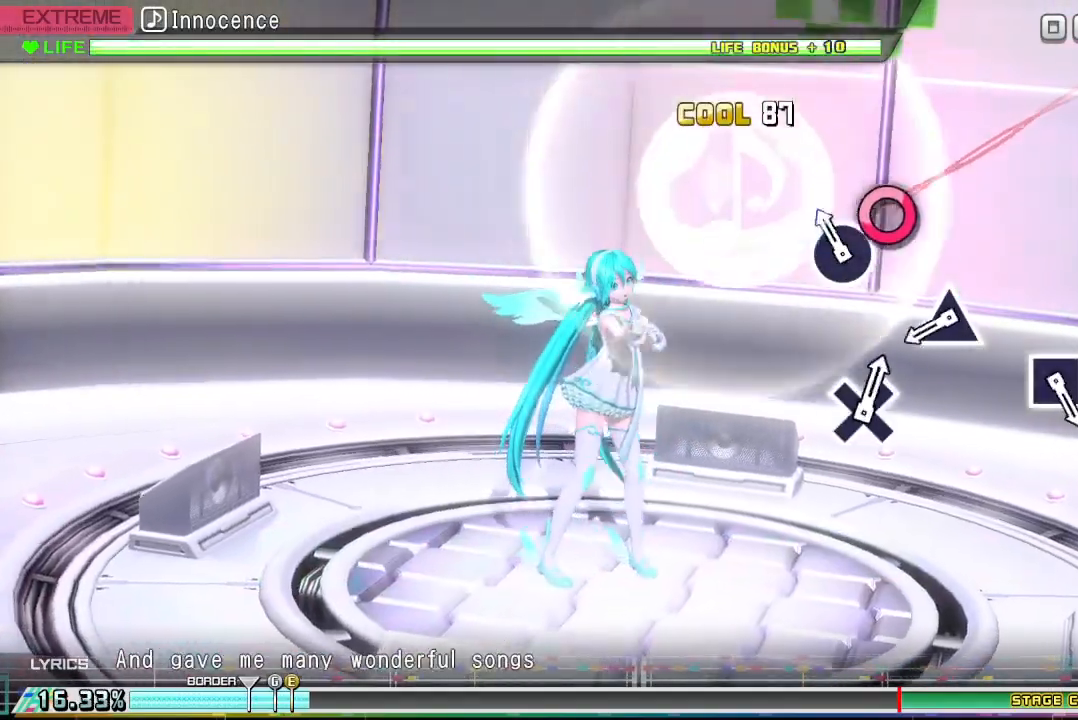
{"buttons": [], "events": [[167, "CIRCLE", "down"], [300, "CIRCLE", "up"]]}
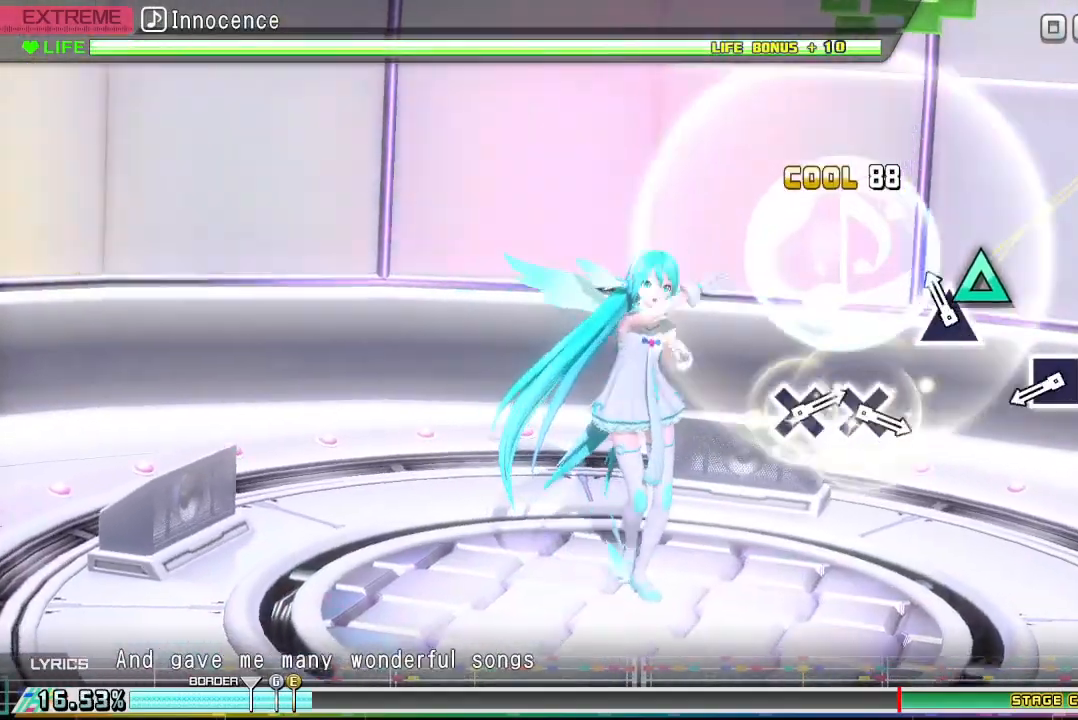
{"buttons": [], "events": [[133, "TRIANGLE", "down"], [267, "TRIANGLE", "up"]]}